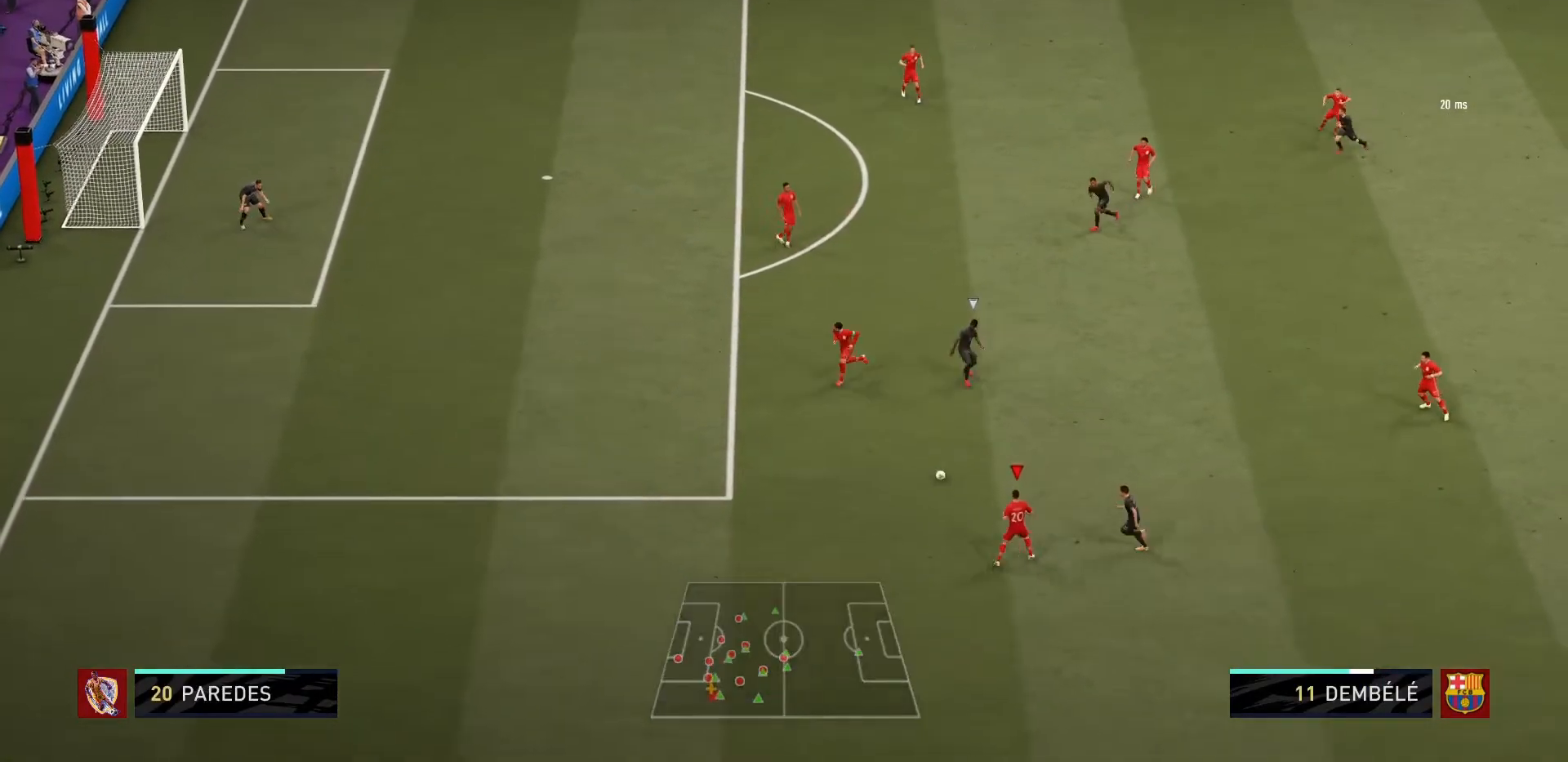
Gameplay with a controller (PlayStation layout); each line is a JSON object with the inputs held at the frame after it. "events" lists button and stick changes between this image and that frame as [ms after this image, input, new state], when the widget could be followed in between. Not read: L3 R3.
{"buttons": [], "left_stick": "up-right", "right_stick": "center", "events": [[100, "left_stick", "up-right"], [167, "CROSS", "down"], [301, "CROSS", "up"]]}
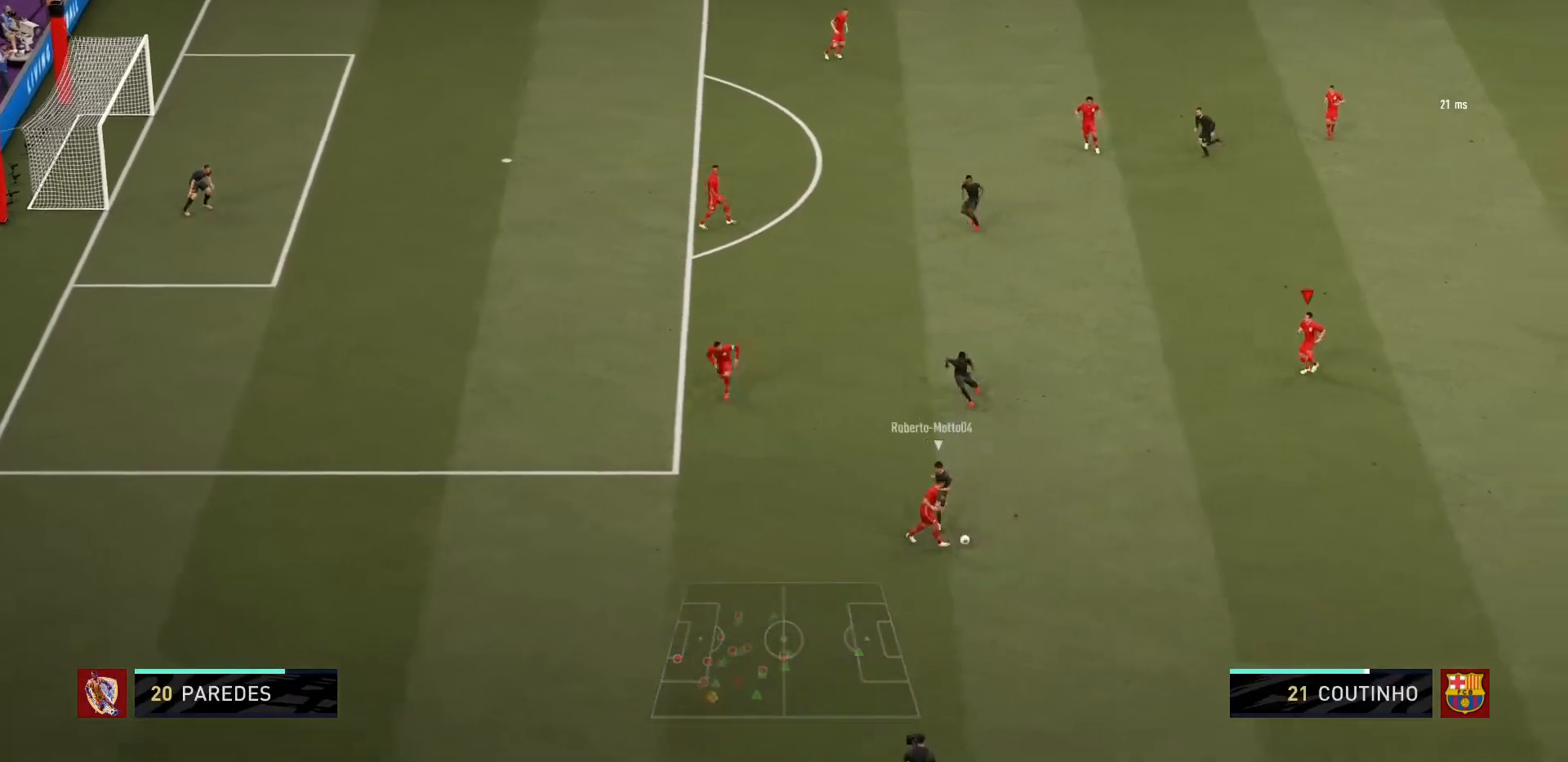
{"buttons": ["R1"], "left_stick": "down-right", "right_stick": "center", "events": [[67, "left_stick", "center"], [334, "left_stick", "right"], [400, "left_stick", "down-right"], [467, "R1", "down"]]}
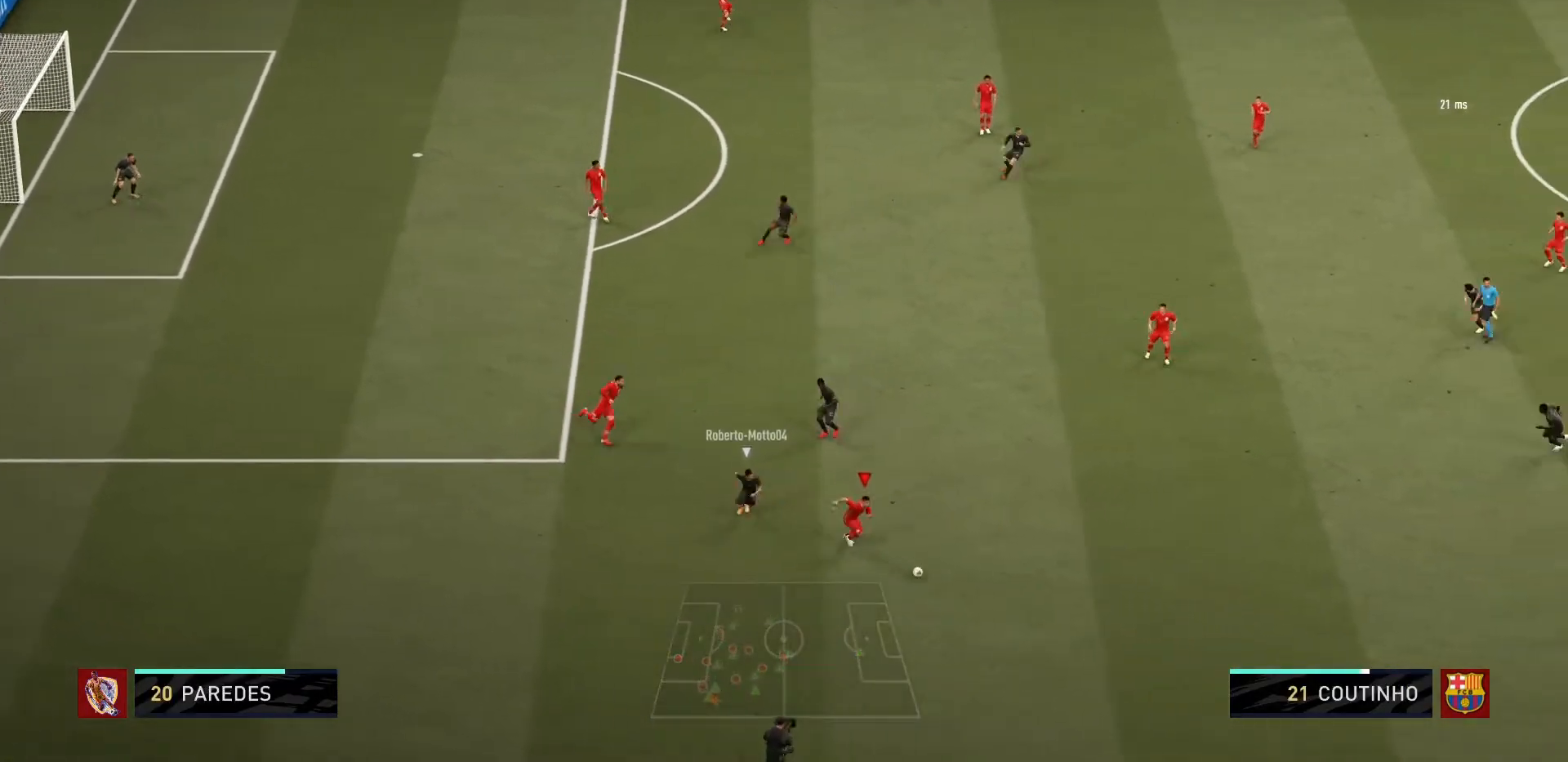
{"buttons": ["R1"], "left_stick": "right", "right_stick": "center", "events": [[234, "left_stick", "right"]]}
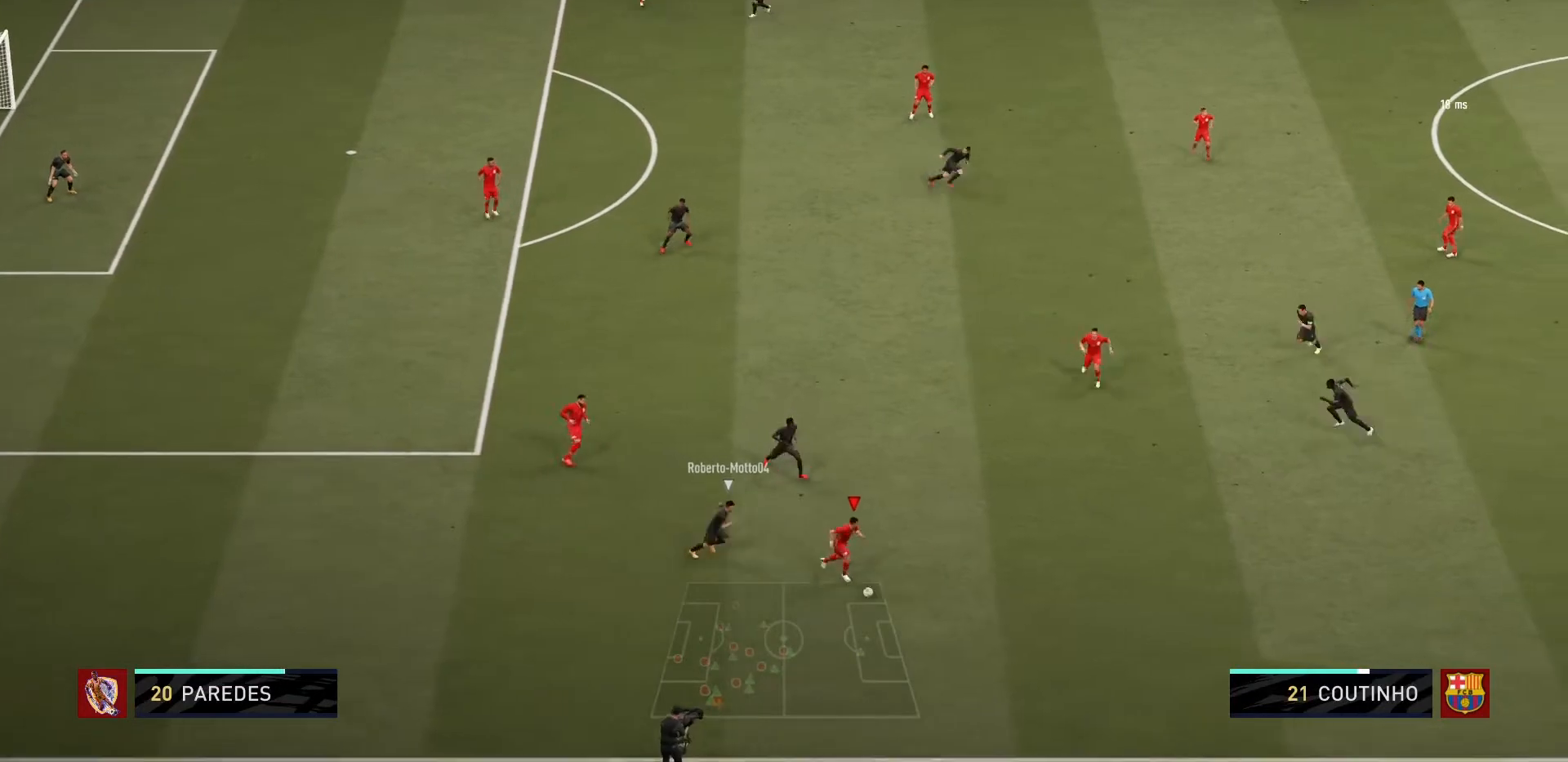
{"buttons": ["R1"], "left_stick": "right", "right_stick": "center", "events": [[300, "L1", "down"], [467, "L1", "up"]]}
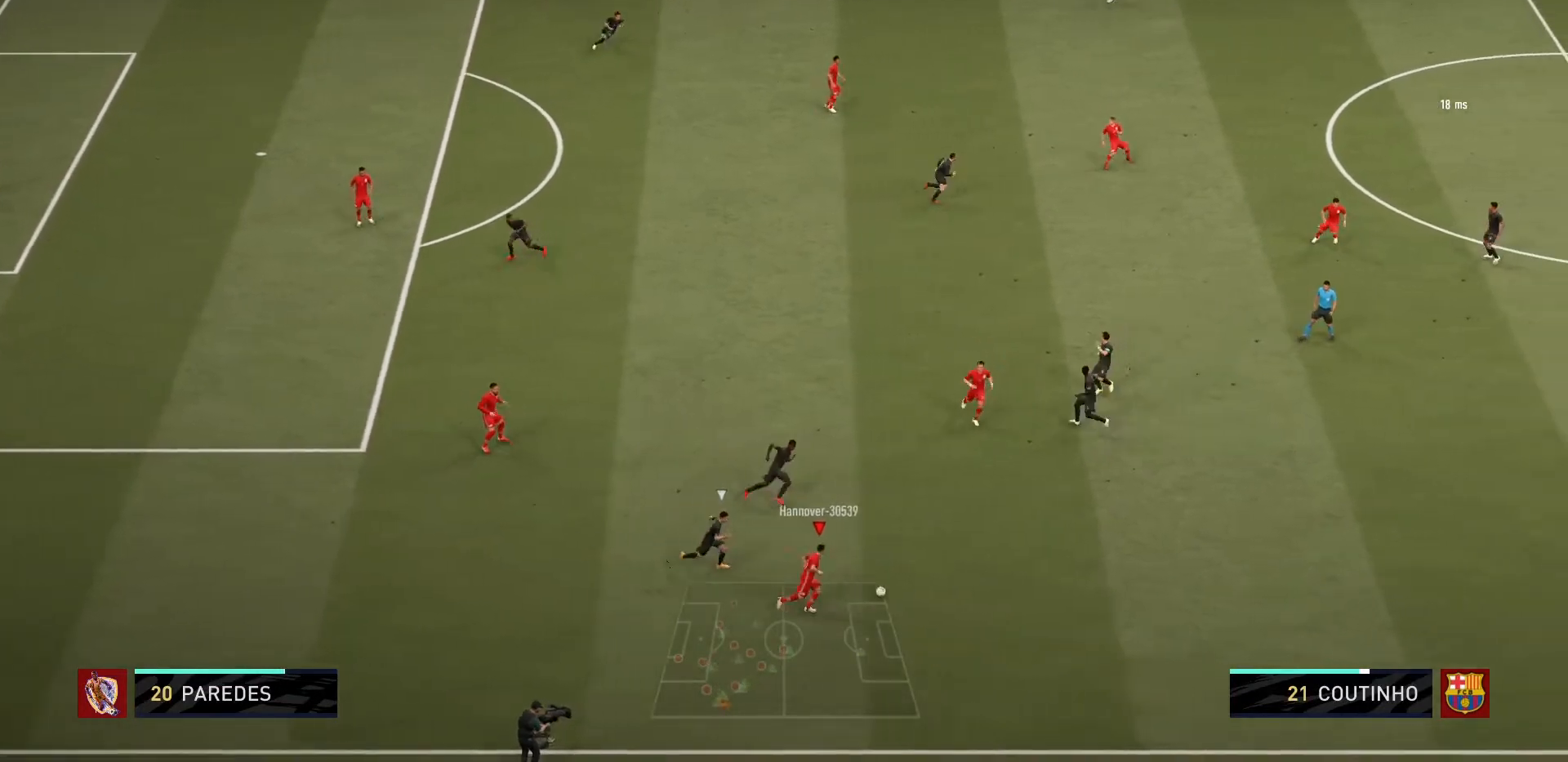
{"buttons": ["R1"], "left_stick": "right", "right_stick": "center", "events": []}
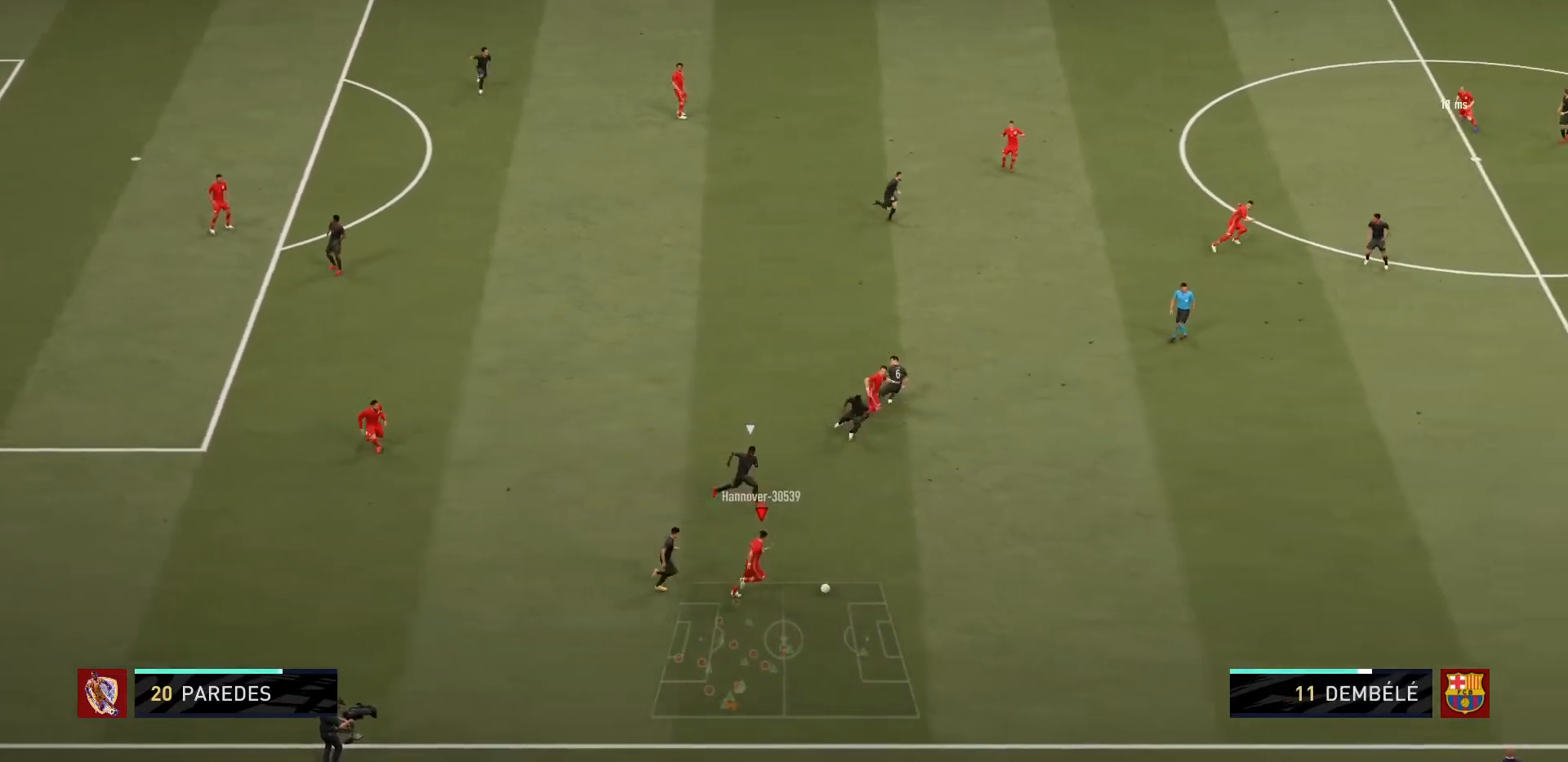
{"buttons": ["R1"], "left_stick": "right", "right_stick": "center", "events": []}
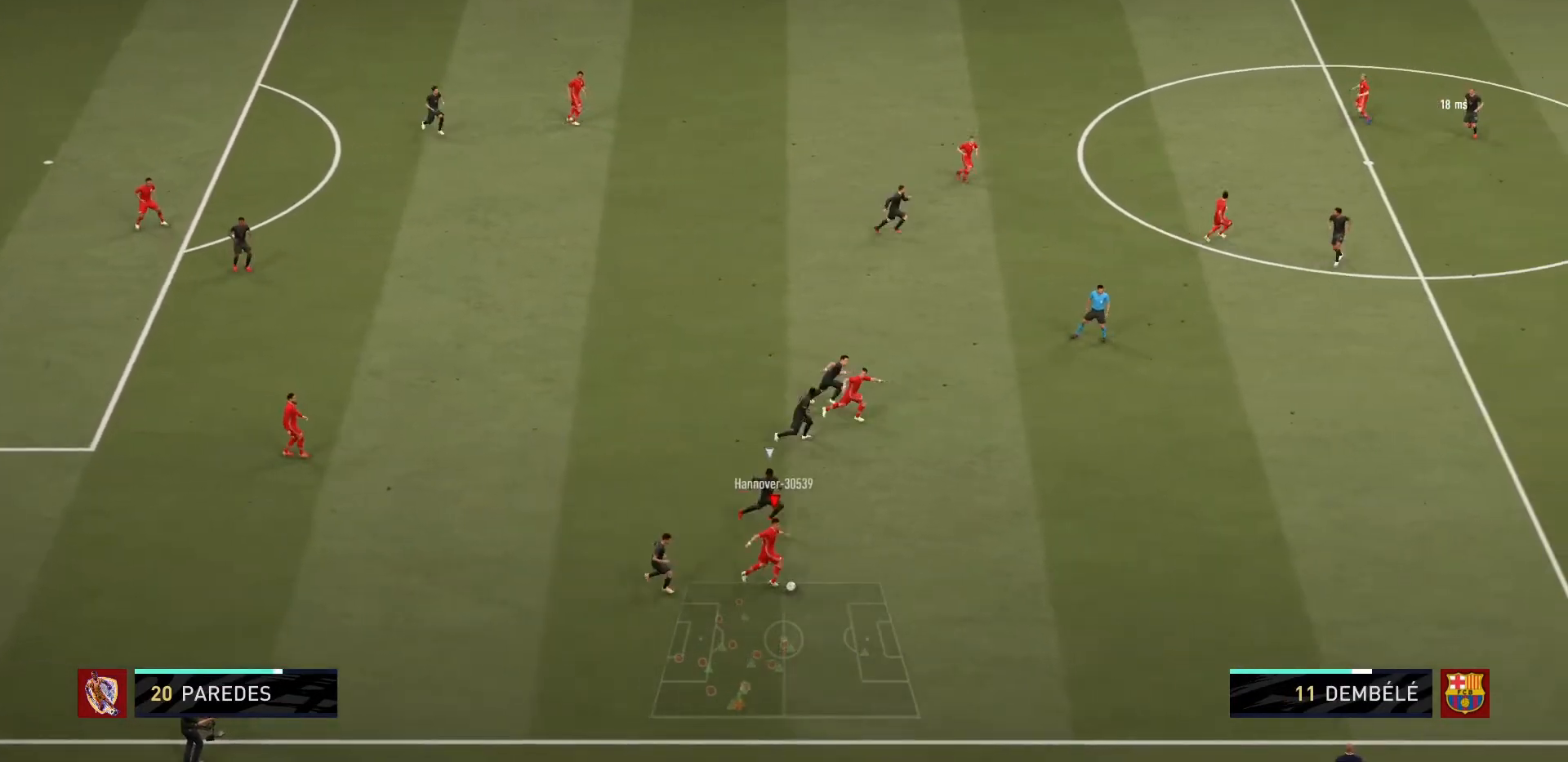
{"buttons": ["R1"], "left_stick": "right", "right_stick": "center", "events": []}
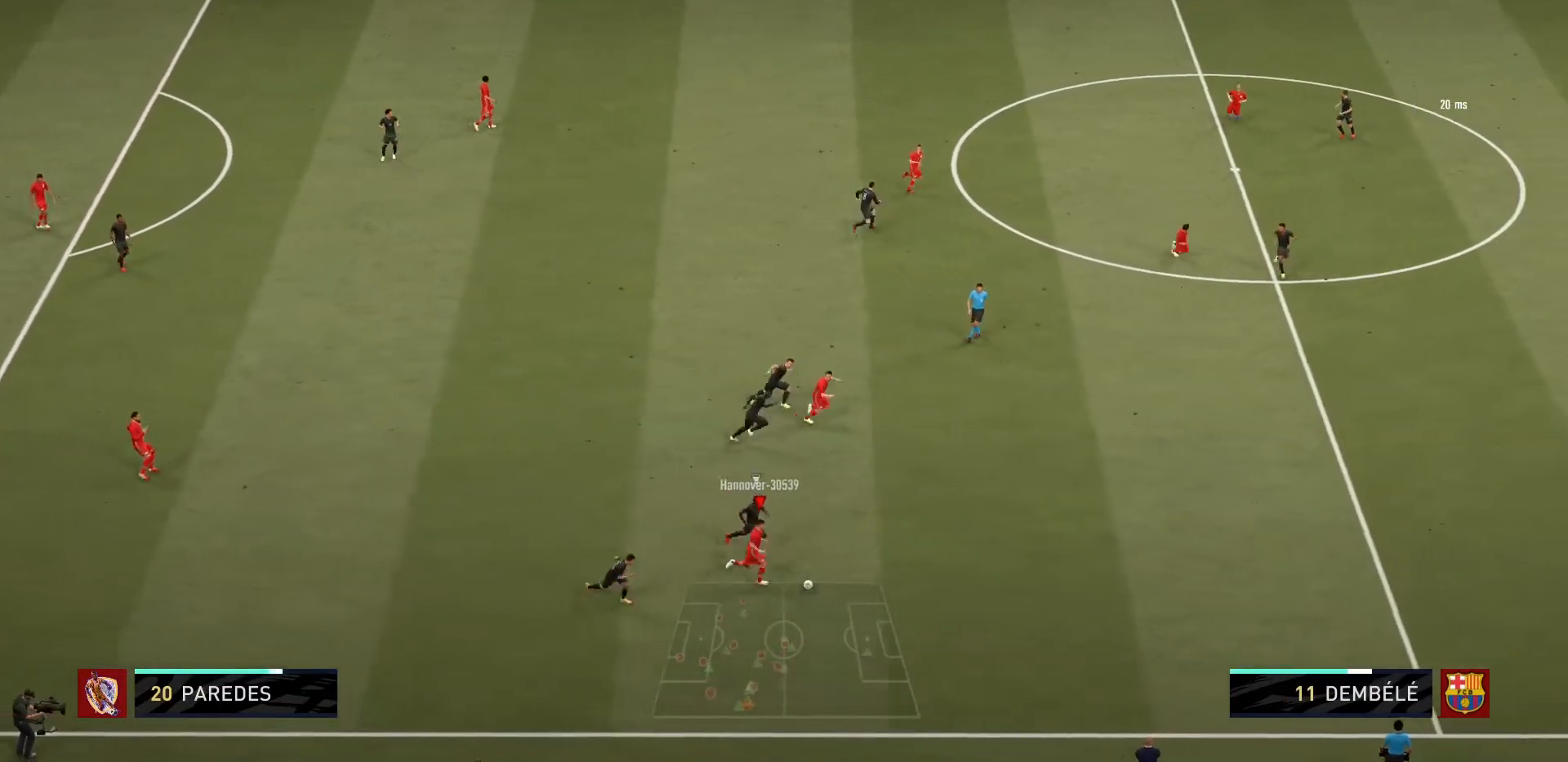
{"buttons": ["R1"], "left_stick": "right", "right_stick": "center", "events": [[133, "TRIANGLE", "down"], [267, "TRIANGLE", "up"]]}
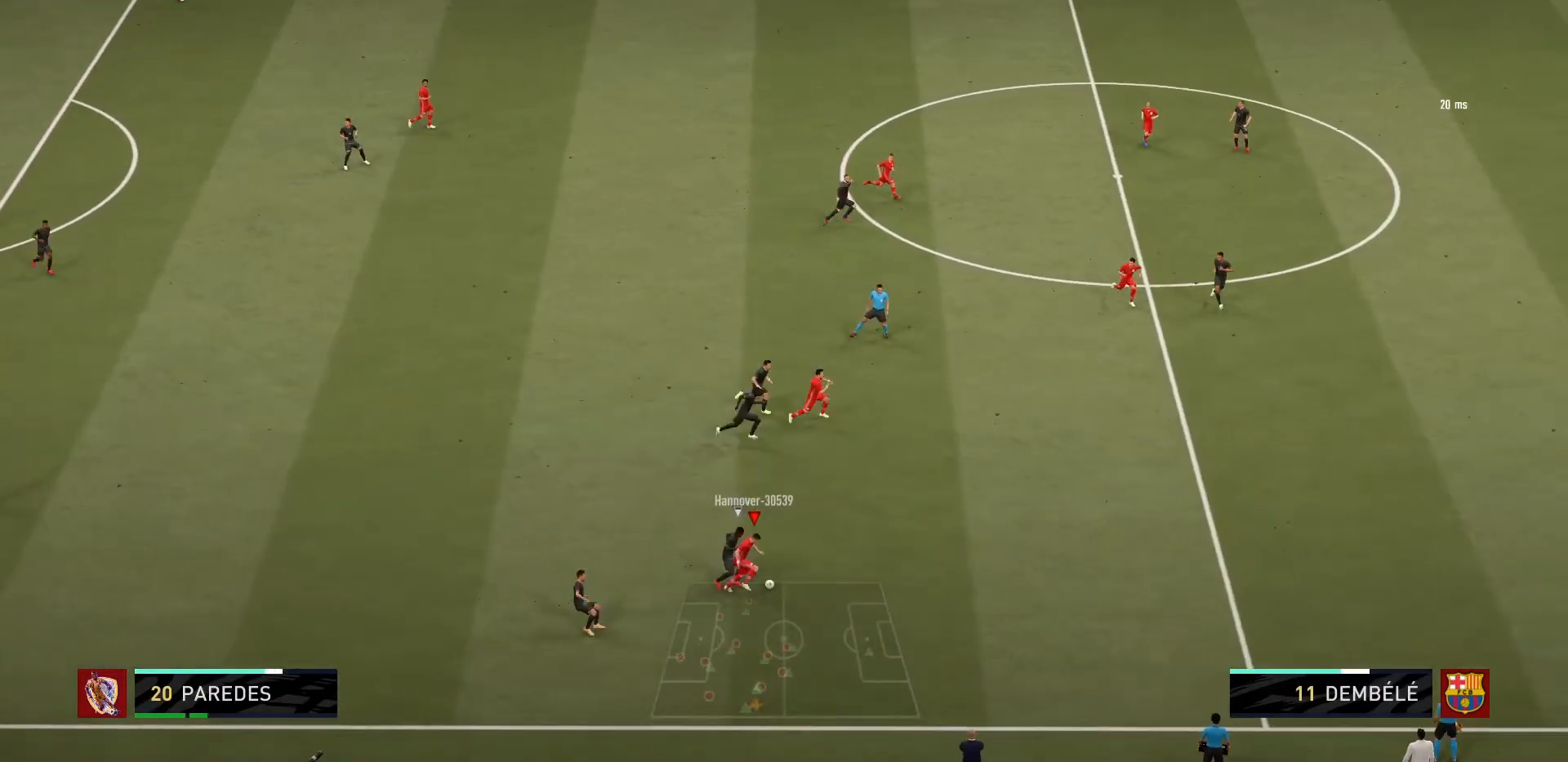
{"buttons": ["R1"], "left_stick": "right", "right_stick": "center", "events": []}
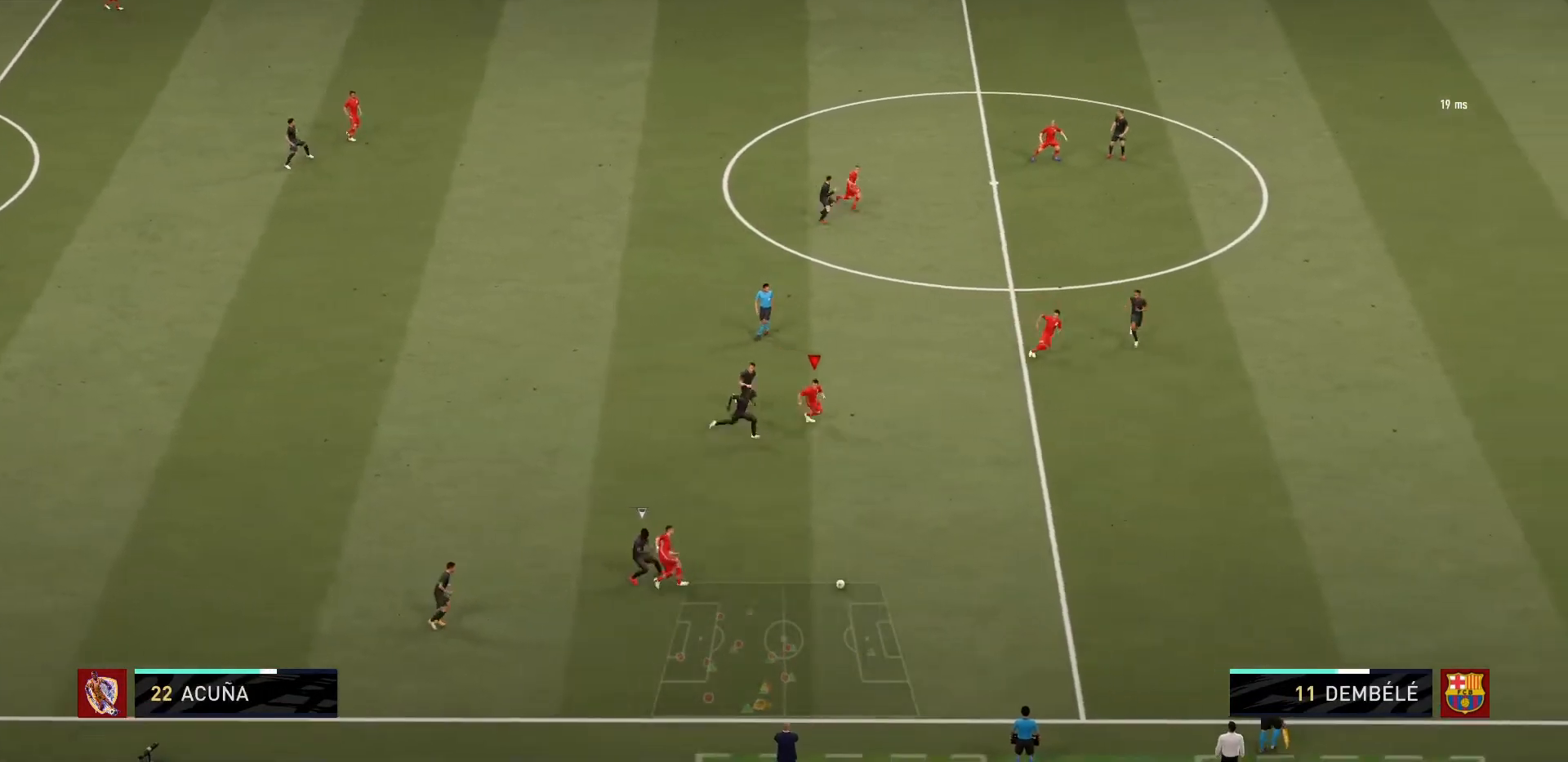
{"buttons": ["R1"], "left_stick": "down-right", "right_stick": "center", "events": [[300, "left_stick", "down-right"]]}
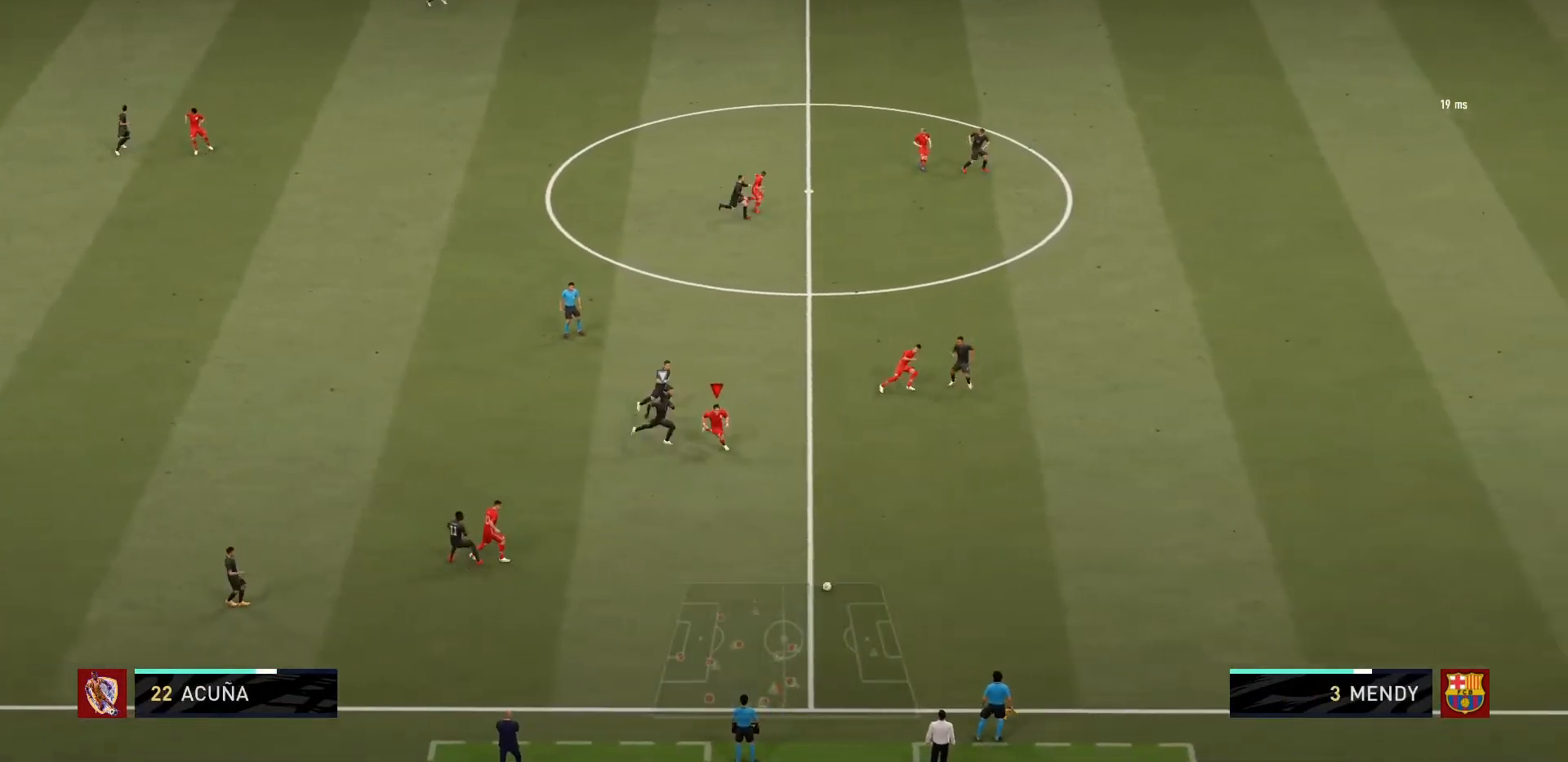
{"buttons": ["R1"], "left_stick": "down-right", "right_stick": "center", "events": []}
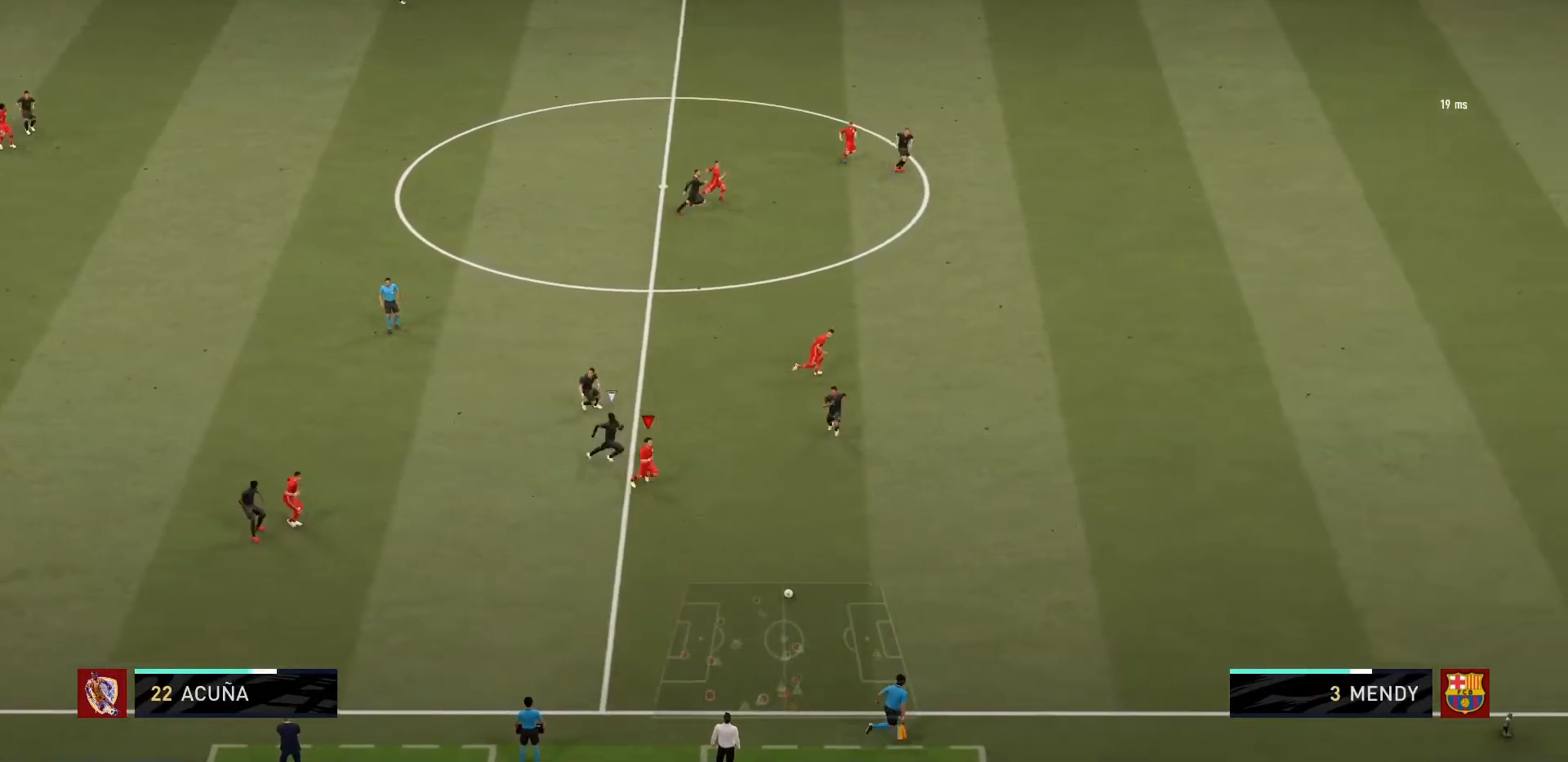
{"buttons": ["R1"], "left_stick": "down-right", "right_stick": "center", "events": []}
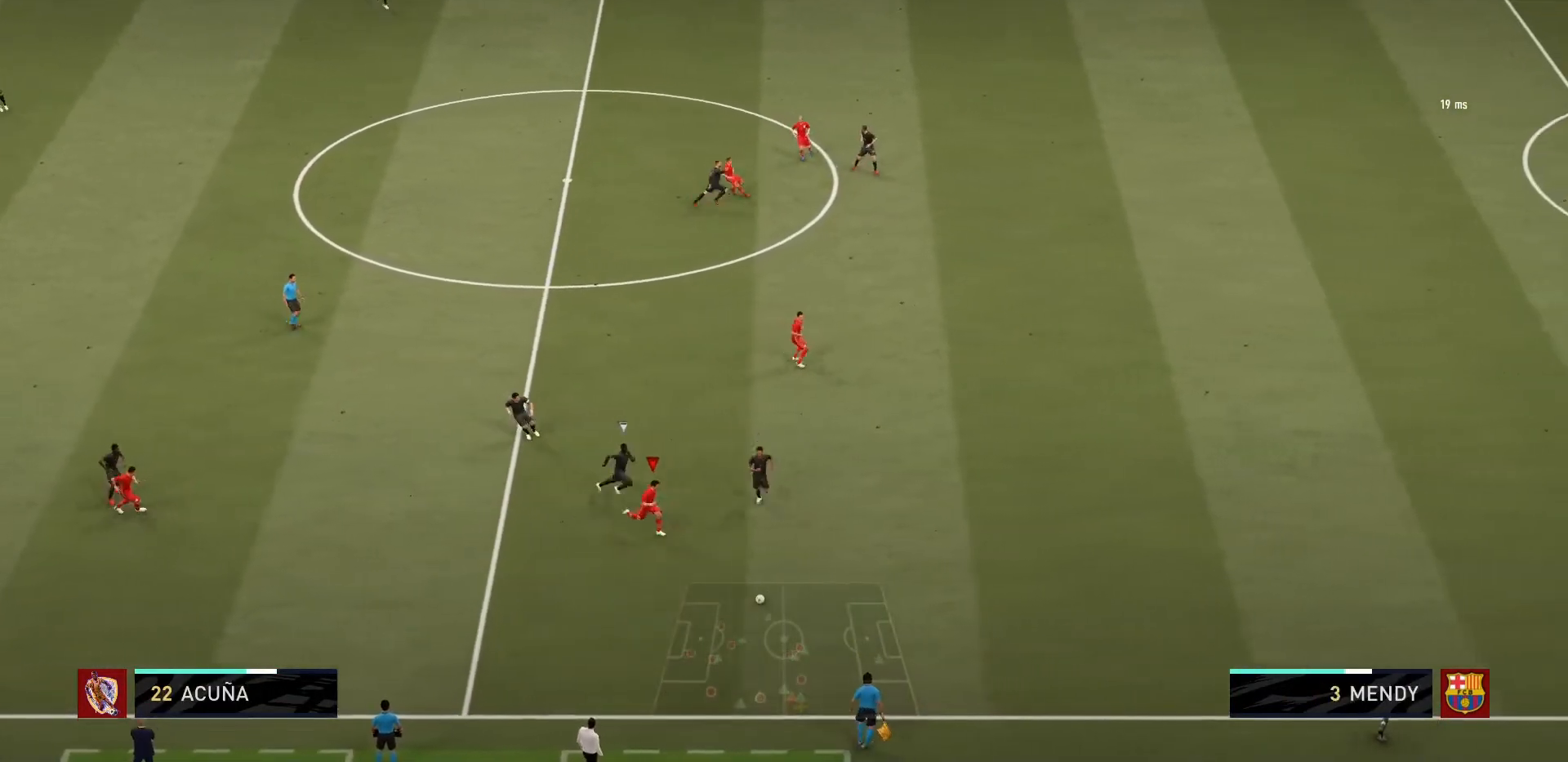
{"buttons": ["R1"], "left_stick": "down-right", "right_stick": "center", "events": []}
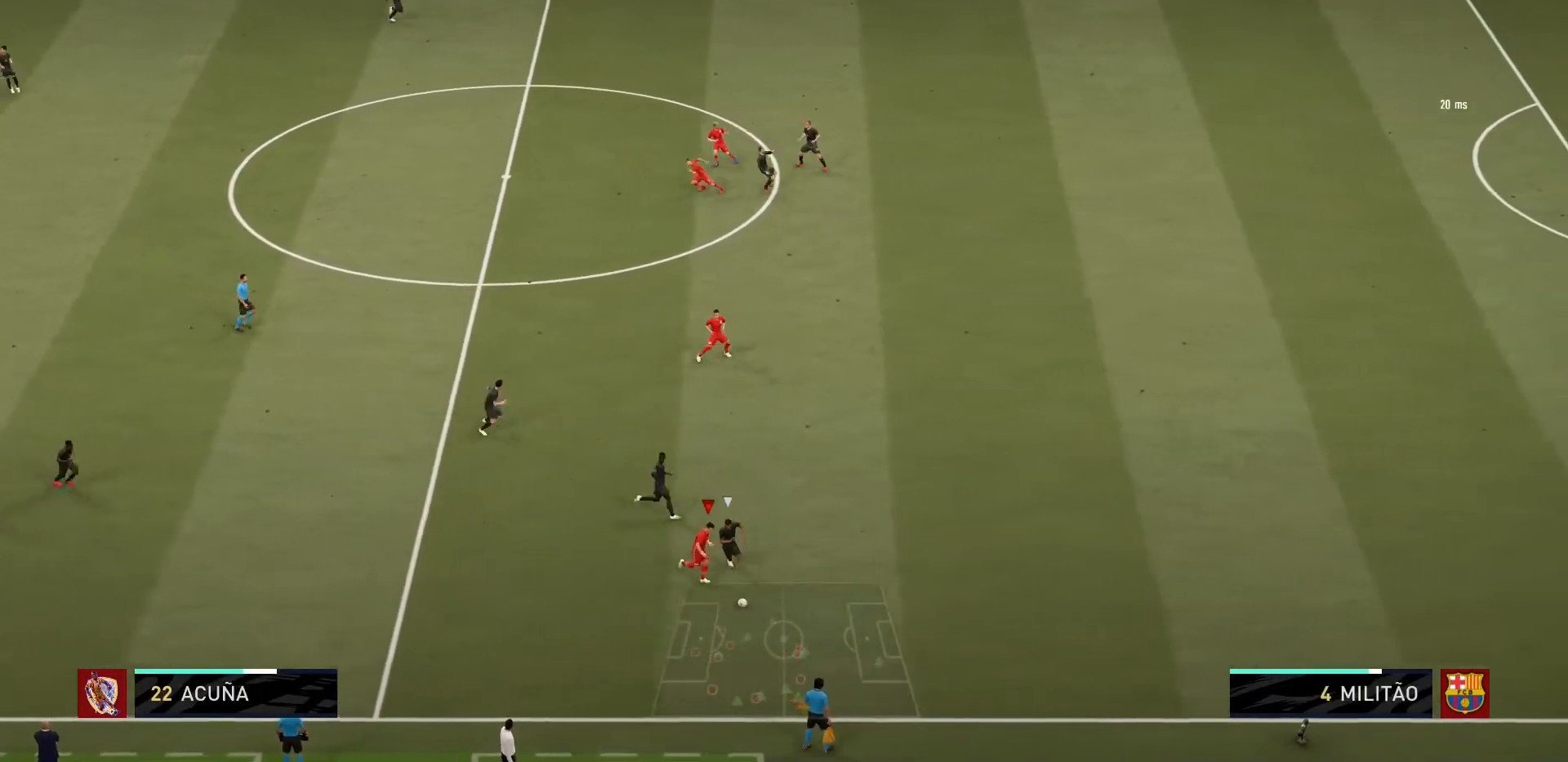
{"buttons": ["R1"], "left_stick": "down-right", "right_stick": "center", "events": []}
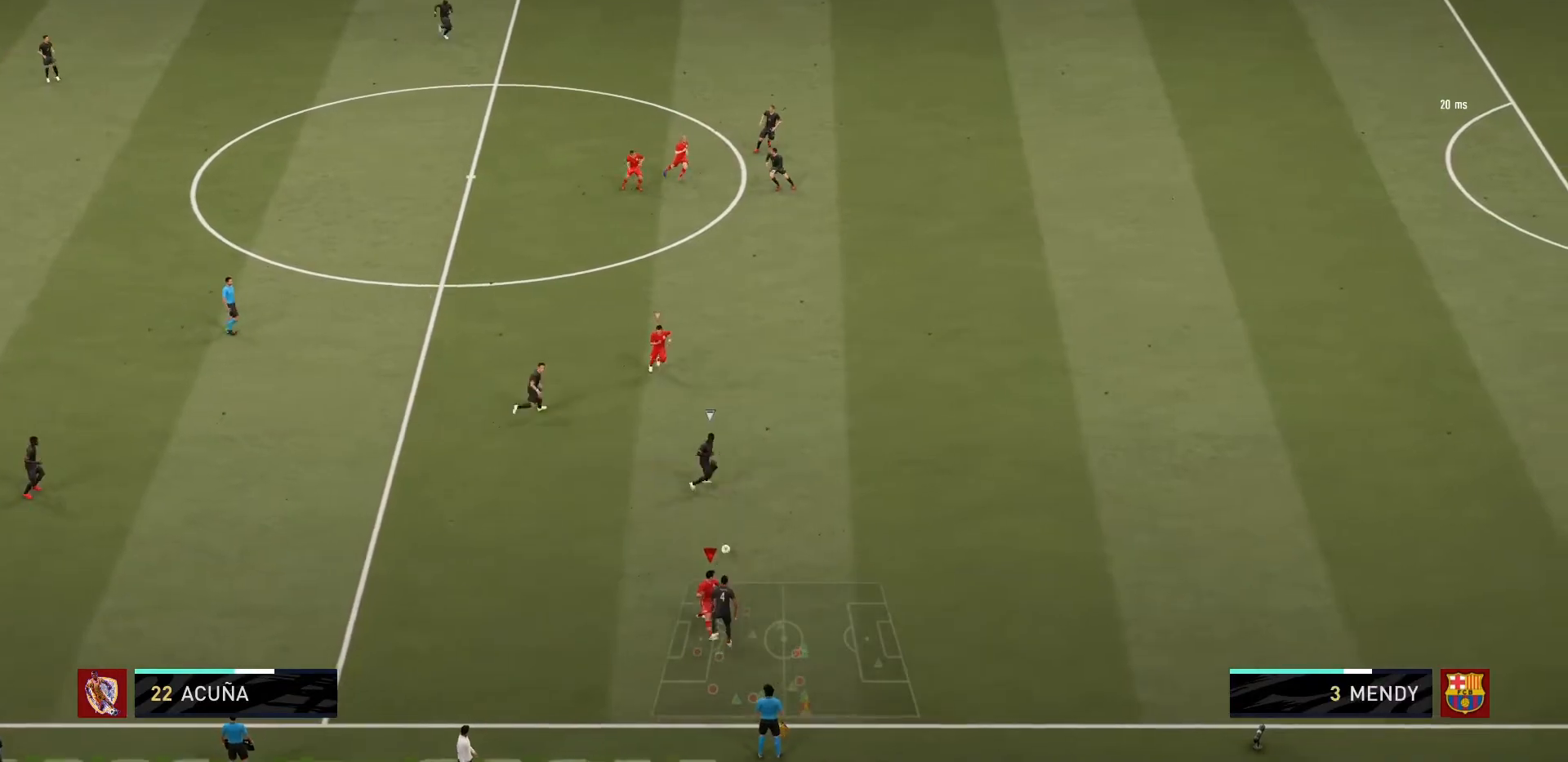
{"buttons": ["R1"], "left_stick": "left", "right_stick": "center", "events": [[67, "left_stick", "right"], [167, "left_stick", "up-right"], [334, "left_stick", "up-left"], [468, "left_stick", "left"]]}
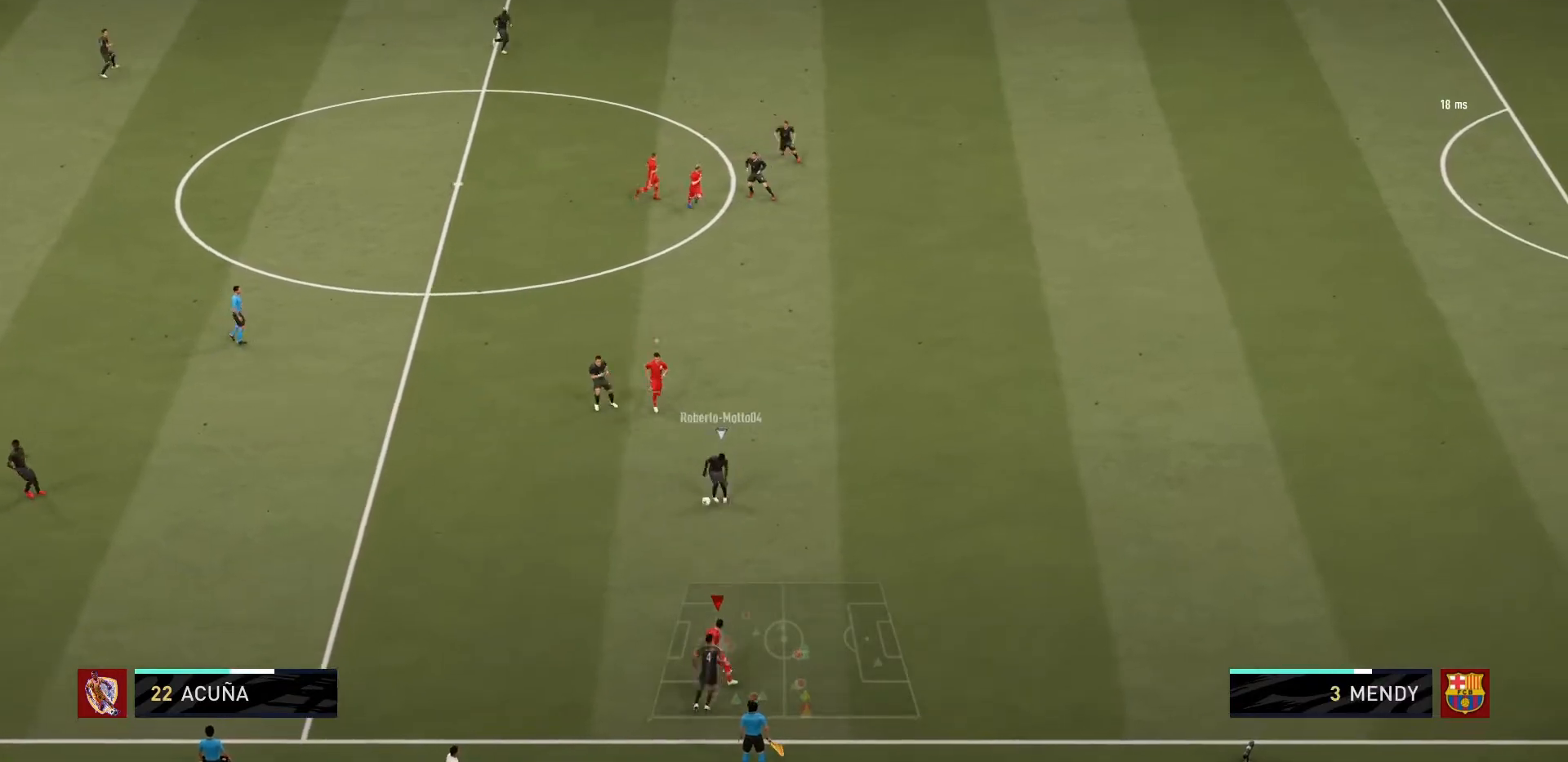
{"buttons": ["L2", "R1"], "left_stick": "down-left", "right_stick": "center", "events": [[33, "L1", "down"], [67, "left_stick", "down-left"], [167, "L1", "up"], [367, "L2", "down"]]}
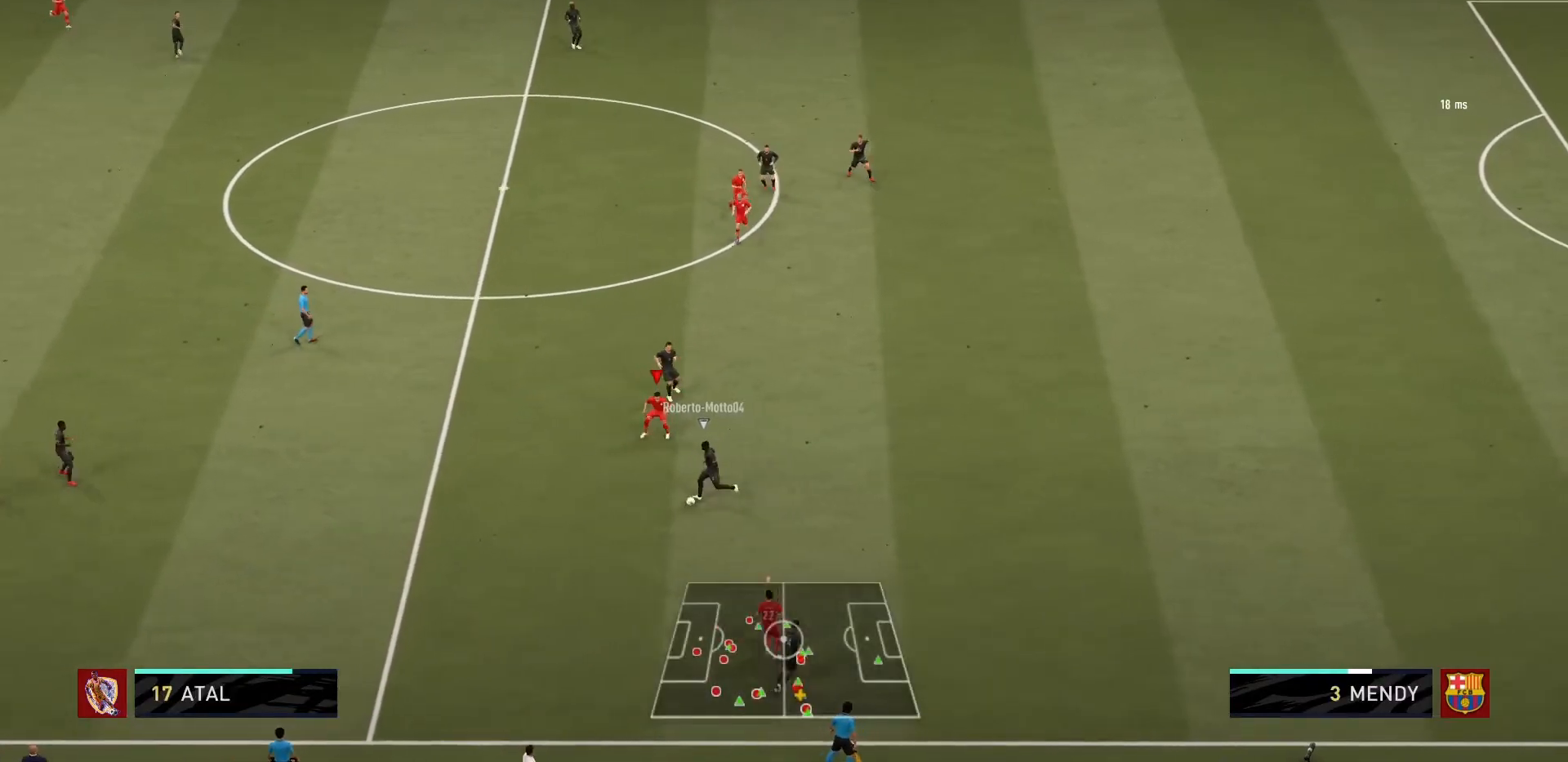
{"buttons": ["R1"], "left_stick": "left", "right_stick": "center", "events": [[67, "left_stick", "left"], [234, "L2", "up"]]}
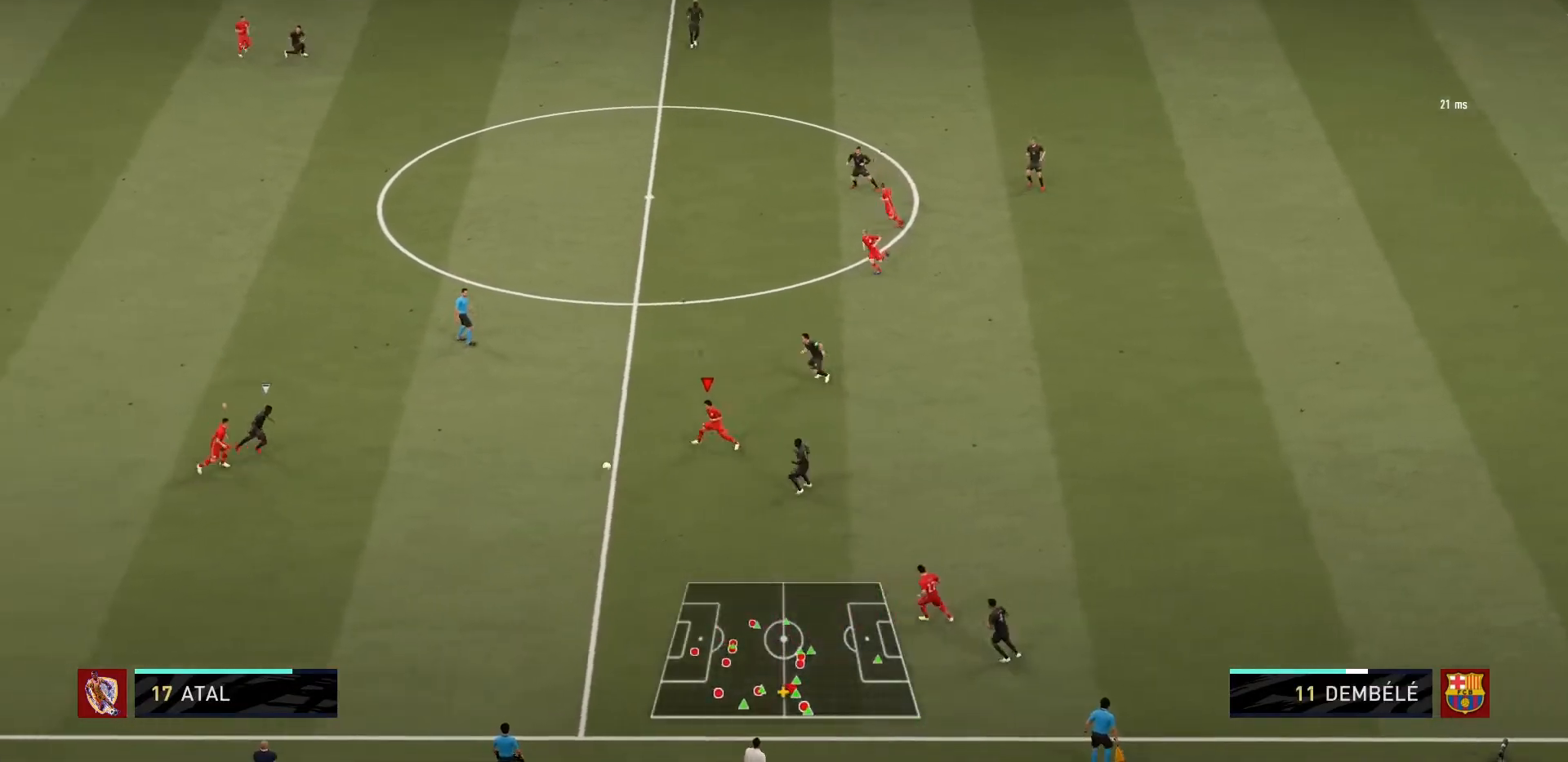
{"buttons": ["L2", "R1"], "left_stick": "up", "right_stick": "center", "events": [[167, "L1", "down"], [167, "left_stick", "up-right"], [300, "L1", "up"], [400, "L2", "down"], [500, "left_stick", "up"]]}
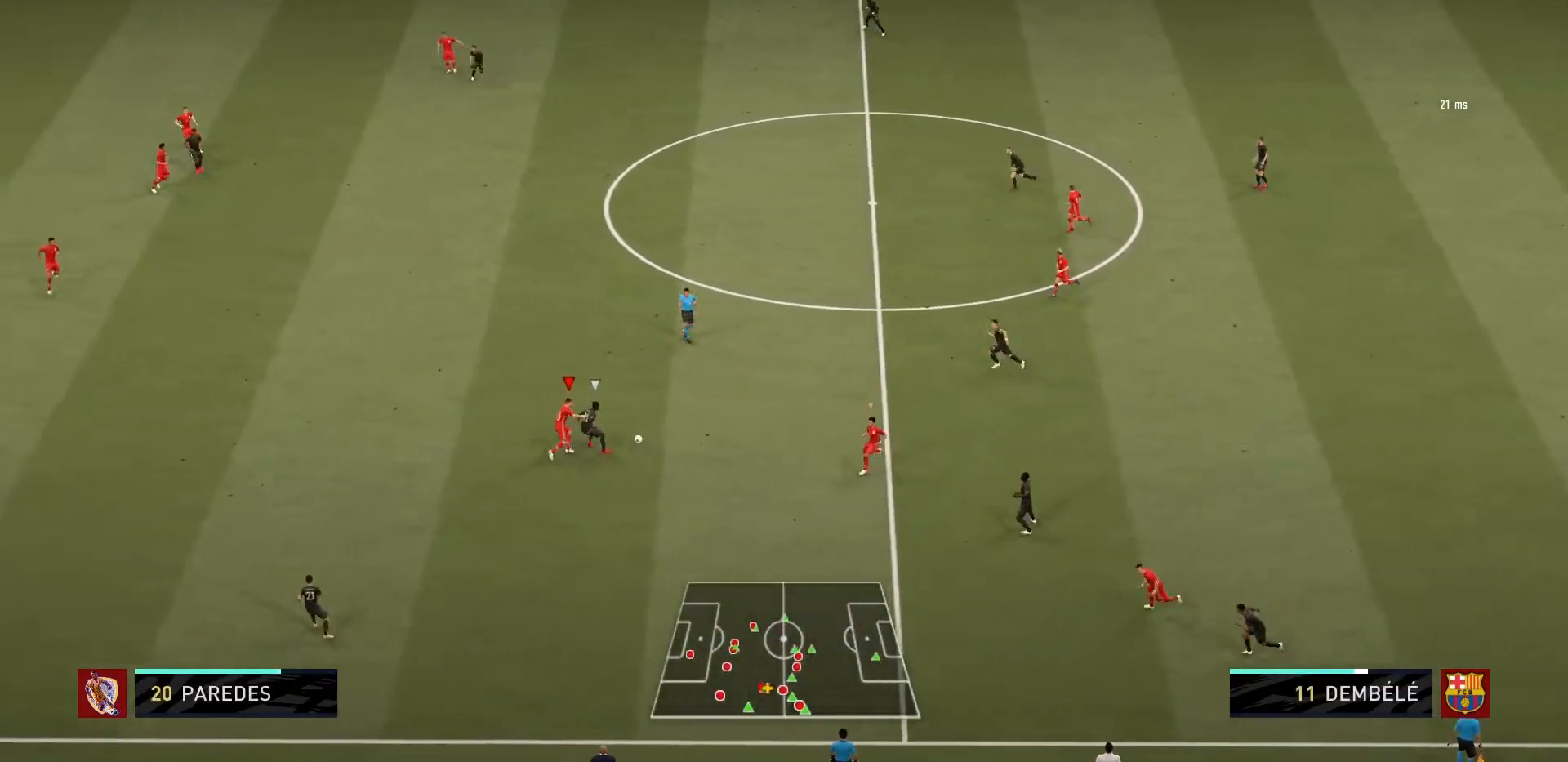
{"buttons": ["L2", "R1"], "left_stick": "up", "right_stick": "center", "events": []}
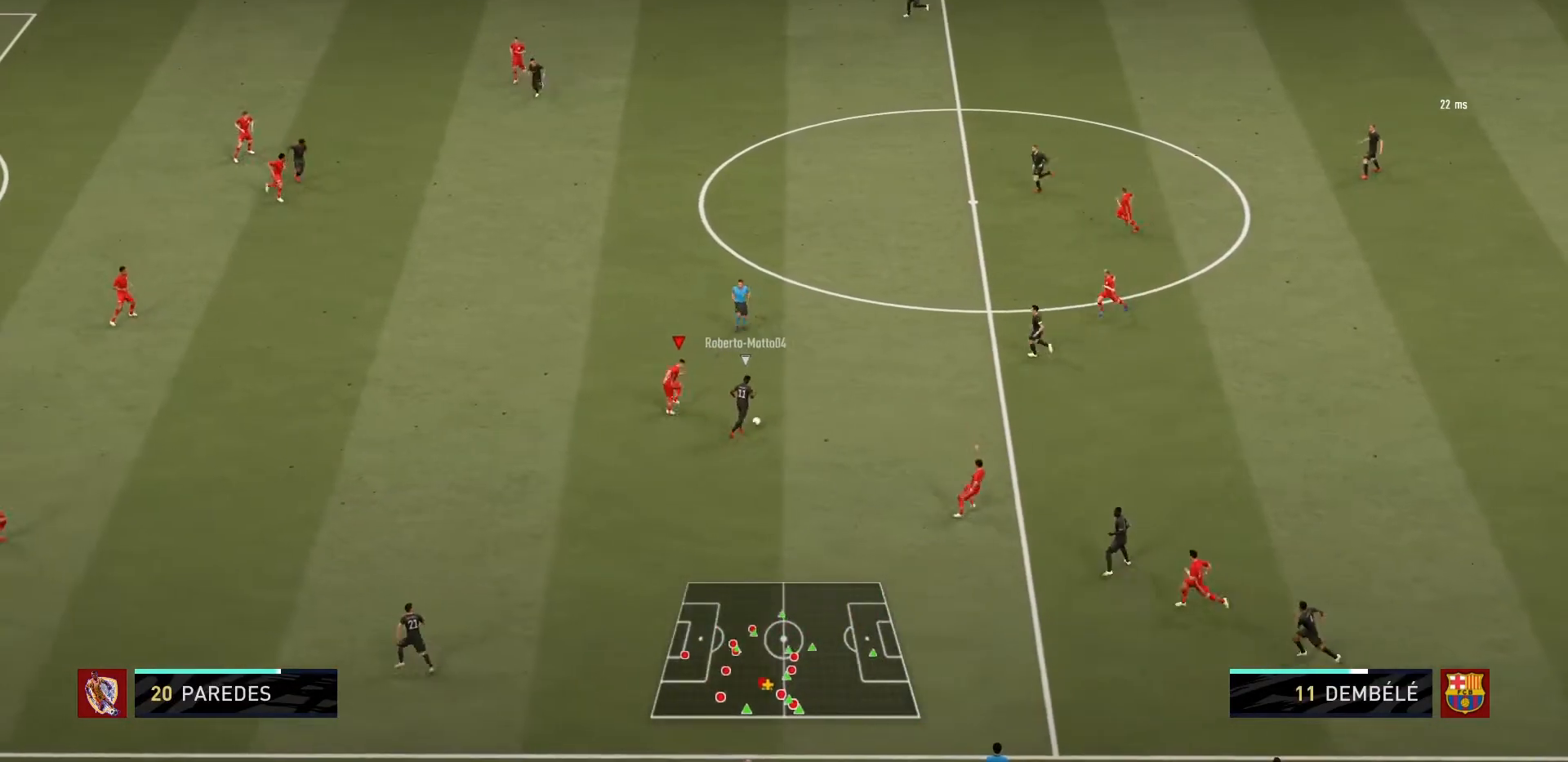
{"buttons": ["L2", "R1"], "left_stick": "up", "right_stick": "center", "events": [[67, "left_stick", "up-right"], [500, "left_stick", "up"]]}
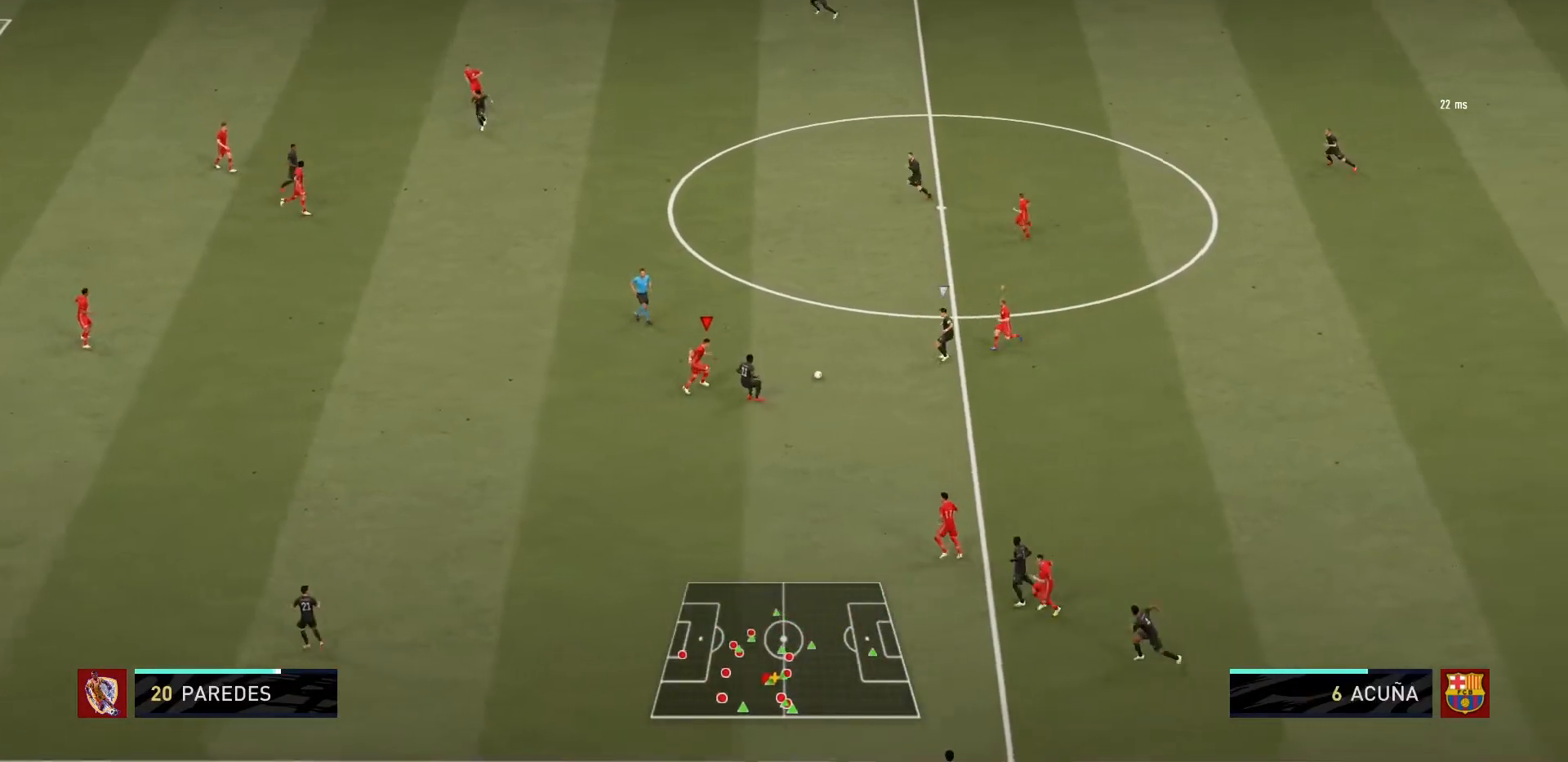
{"buttons": ["R1"], "left_stick": "up-left", "right_stick": "center", "events": [[234, "R1", "up"], [301, "left_stick", "up-left"], [367, "L2", "up"], [367, "R1", "down"]]}
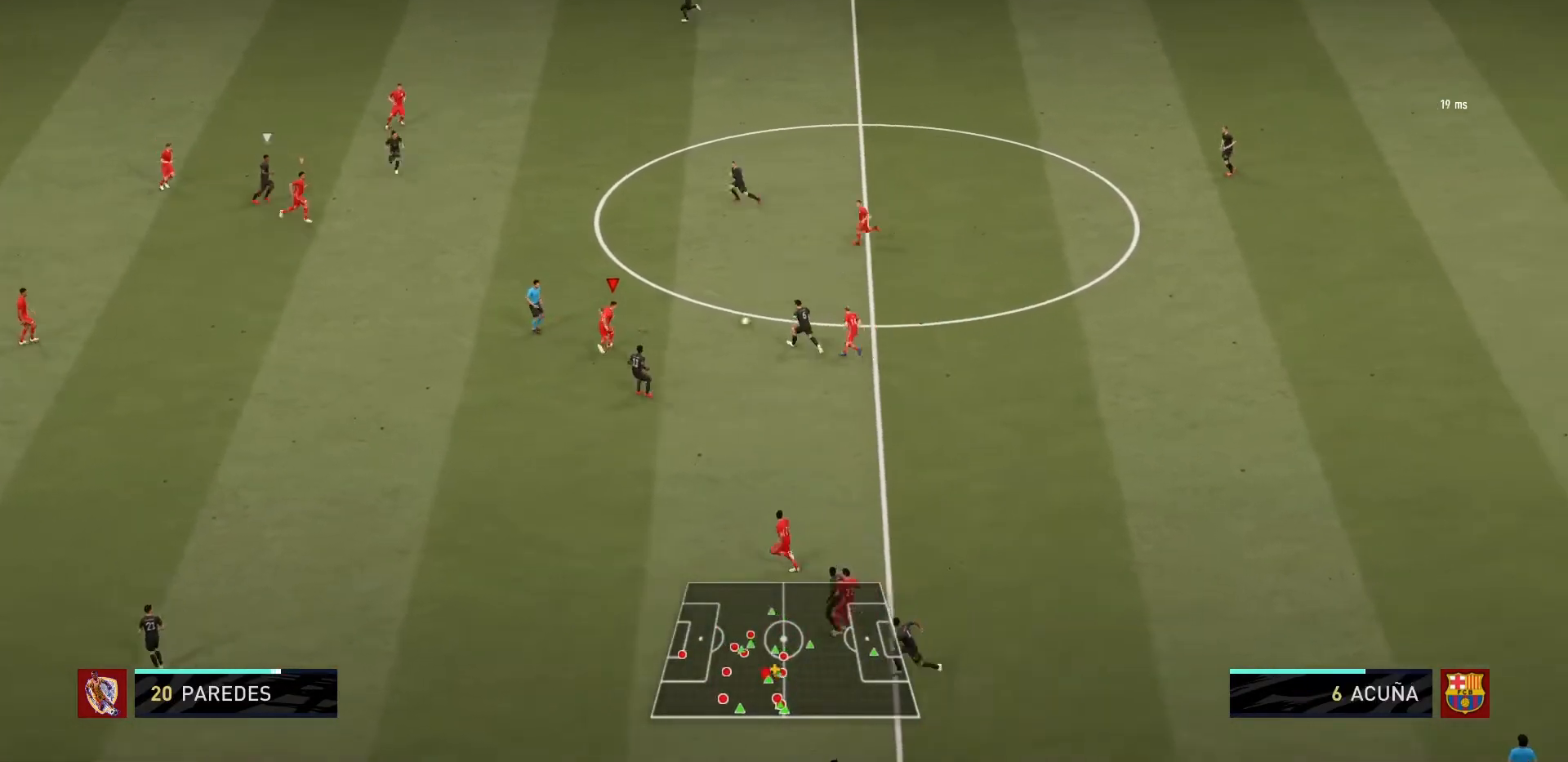
{"buttons": ["R1"], "left_stick": "up-left", "right_stick": "center", "events": [[67, "R1", "up"], [133, "R1", "down"]]}